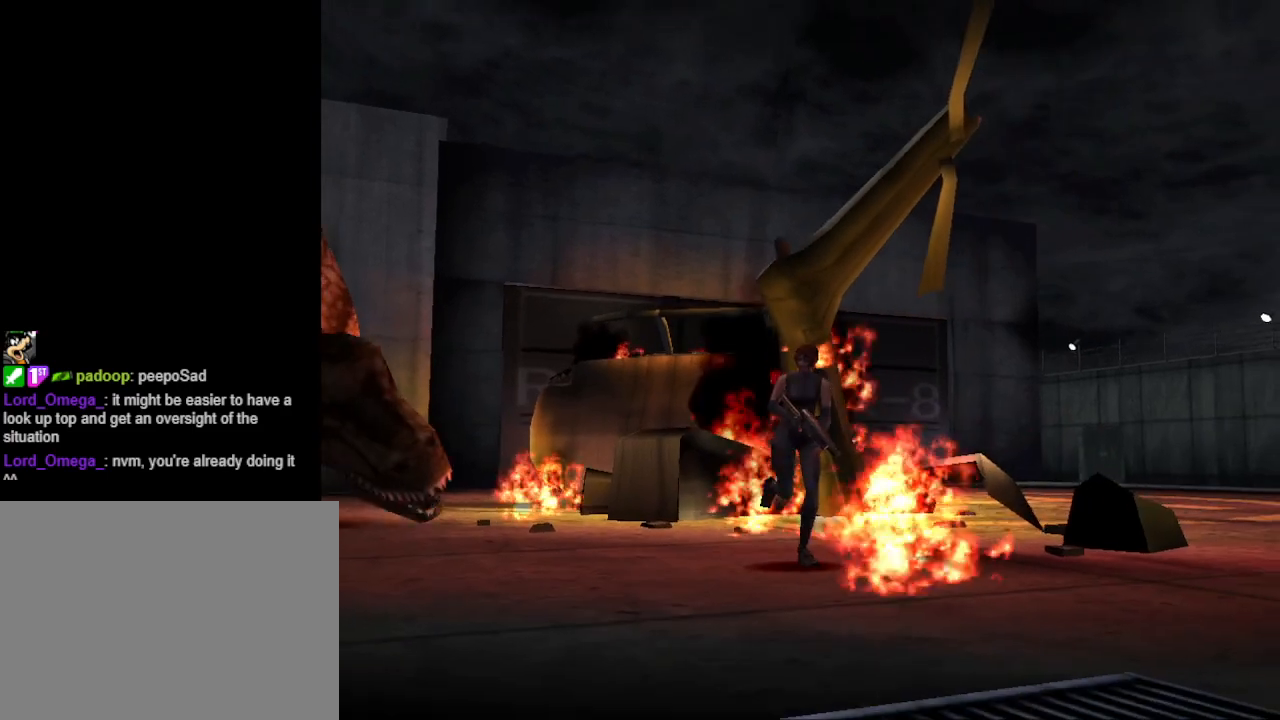
Gameplay with a controller (PlayStation layout); each line is a JSON object with the inputs held at the frame after it. "events" lists button and stick changes between this image and that frame as [ms after this image, input, new state], when the widget could be followed in between. Not read: L2 R2 left_stick right_stick.
{"buttons": ["CIRCLE", "DPAD_UP", "DPAD_LEFT"], "events": [[400, "DPAD_LEFT", "down"]]}
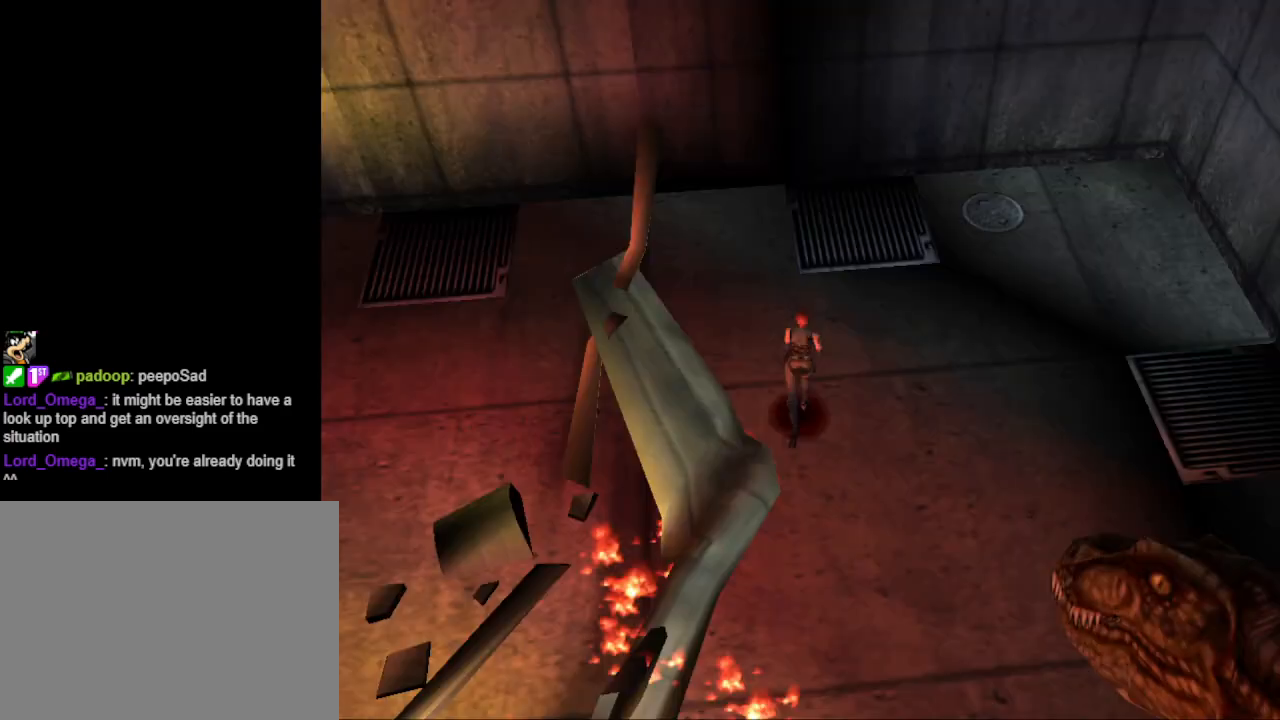
{"buttons": ["CIRCLE", "DPAD_UP", "DPAD_LEFT"], "events": [[167, "DPAD_LEFT", "up"], [300, "DPAD_LEFT", "down"]]}
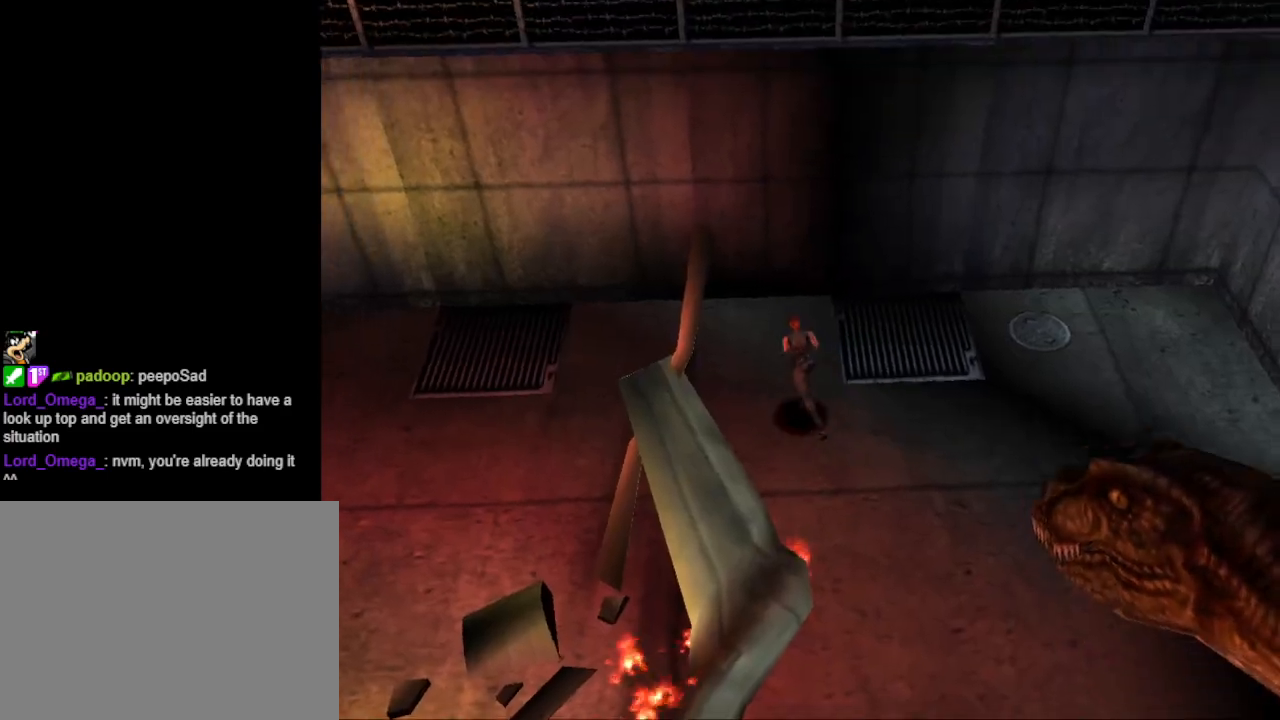
{"buttons": ["CIRCLE", "DPAD_UP", "DPAD_LEFT"], "events": []}
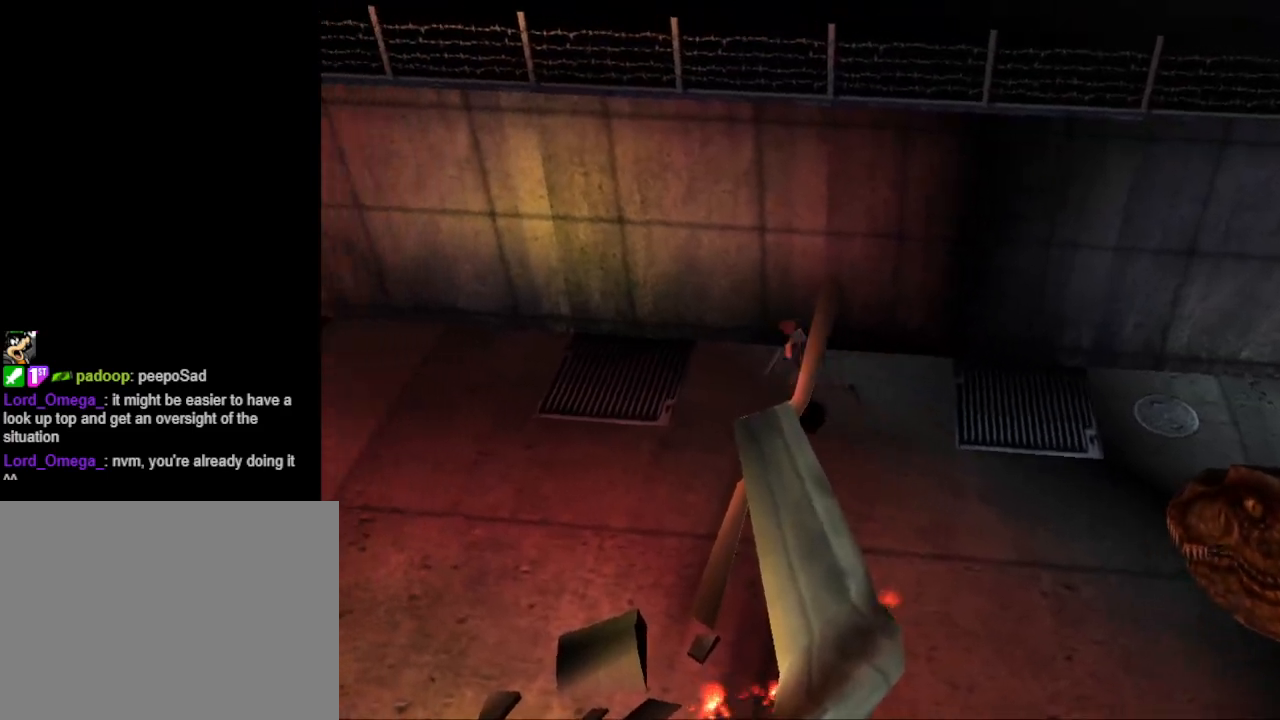
{"buttons": ["CIRCLE", "DPAD_UP"], "events": [[233, "DPAD_LEFT", "up"]]}
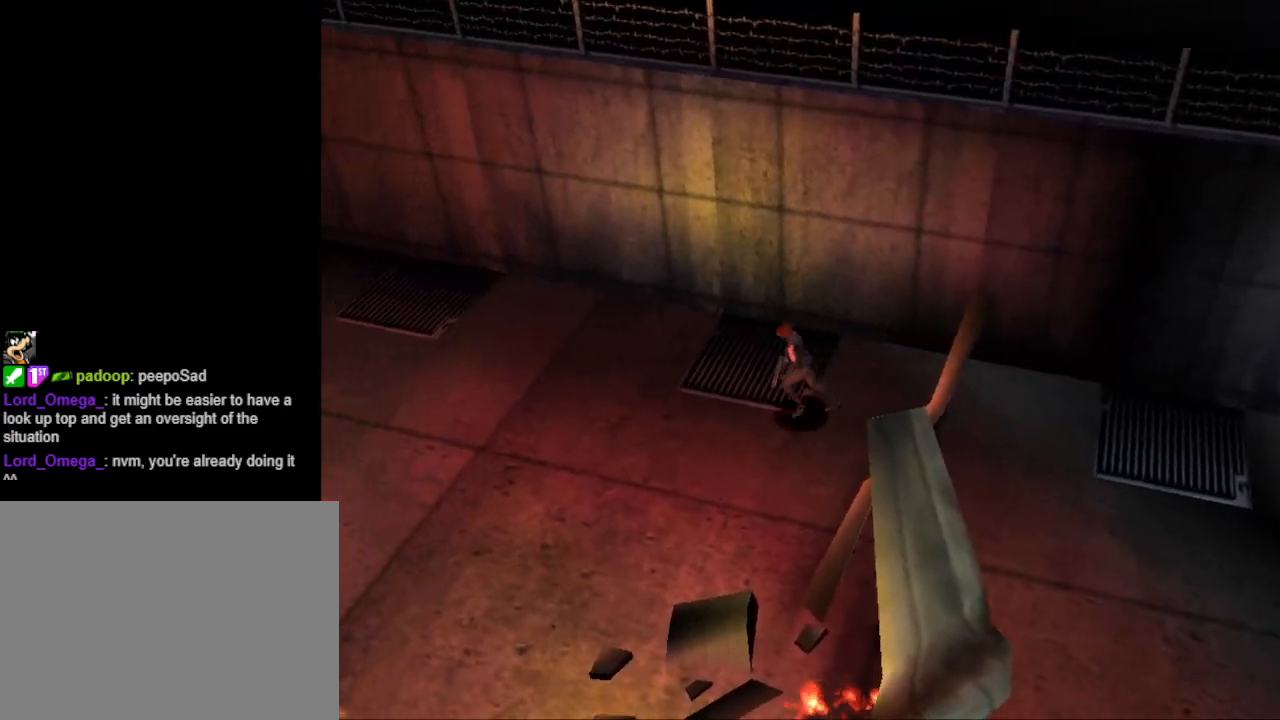
{"buttons": ["CIRCLE", "DPAD_UP", "DPAD_LEFT"], "events": [[67, "DPAD_LEFT", "down"], [267, "DPAD_LEFT", "up"], [500, "DPAD_LEFT", "down"]]}
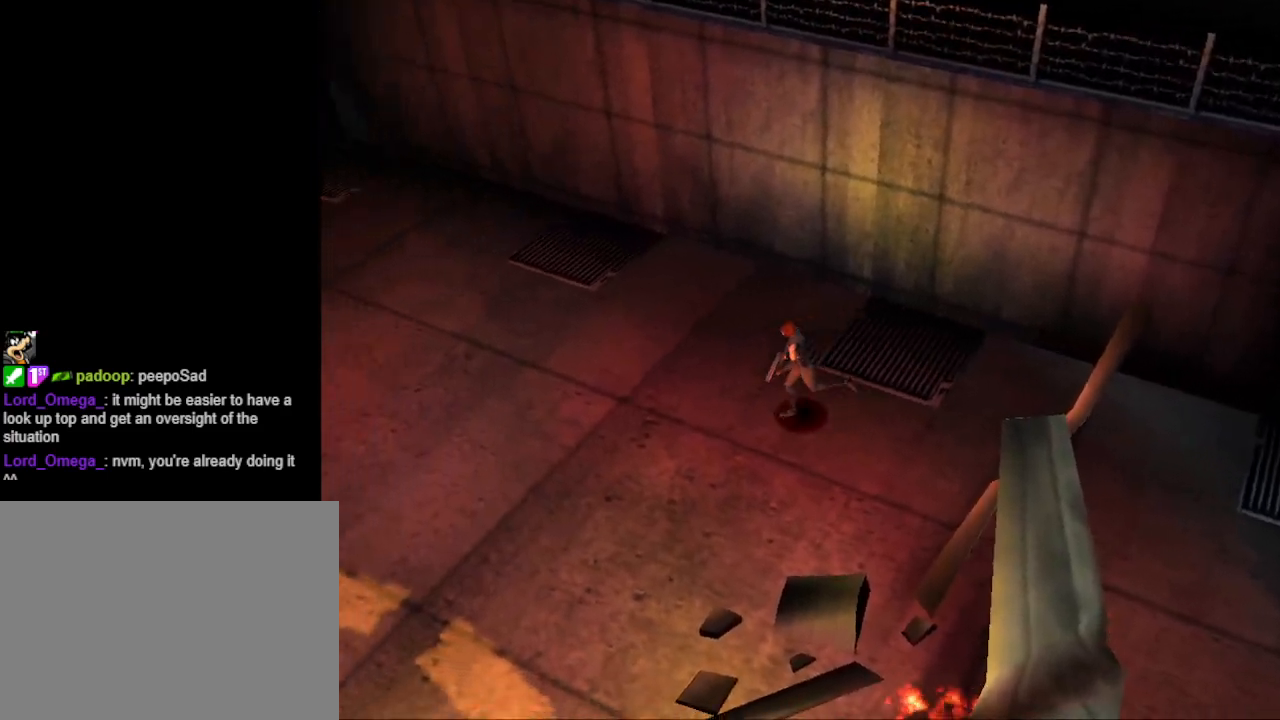
{"buttons": ["CIRCLE", "DPAD_UP"], "events": [[233, "DPAD_LEFT", "up"]]}
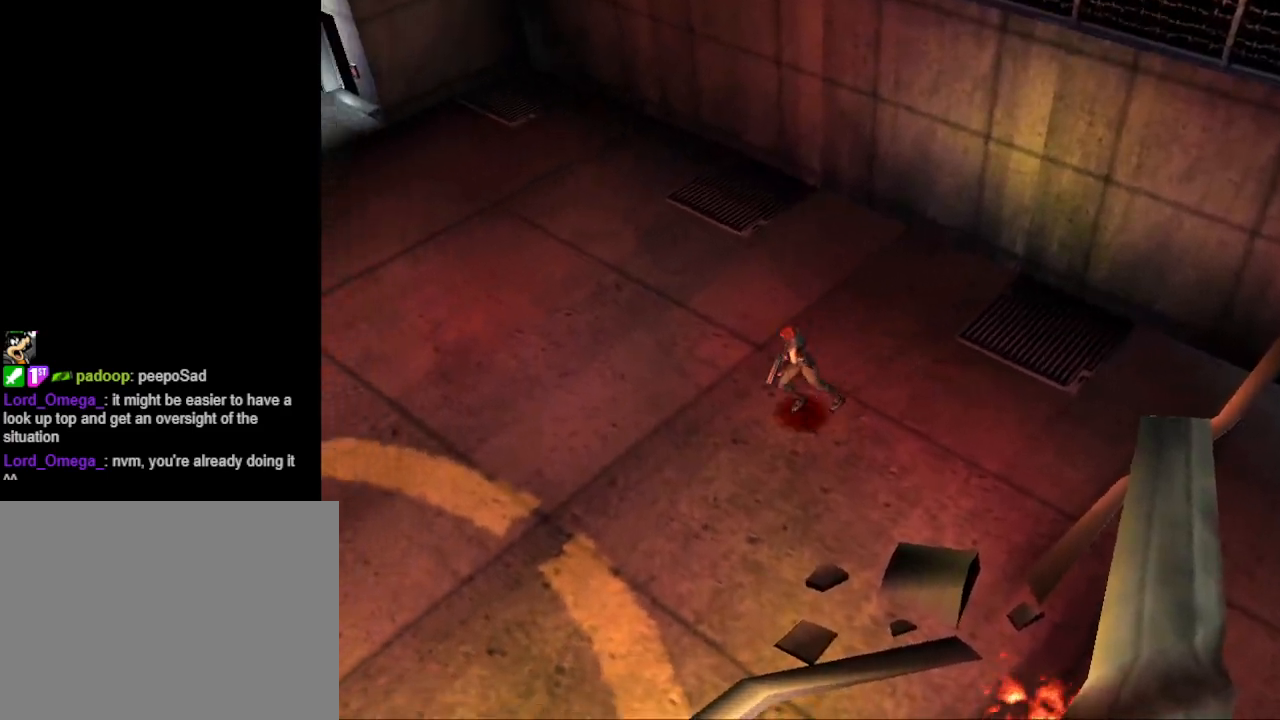
{"buttons": ["CIRCLE", "DPAD_UP"], "events": [[67, "DPAD_LEFT", "down"], [400, "DPAD_LEFT", "up"]]}
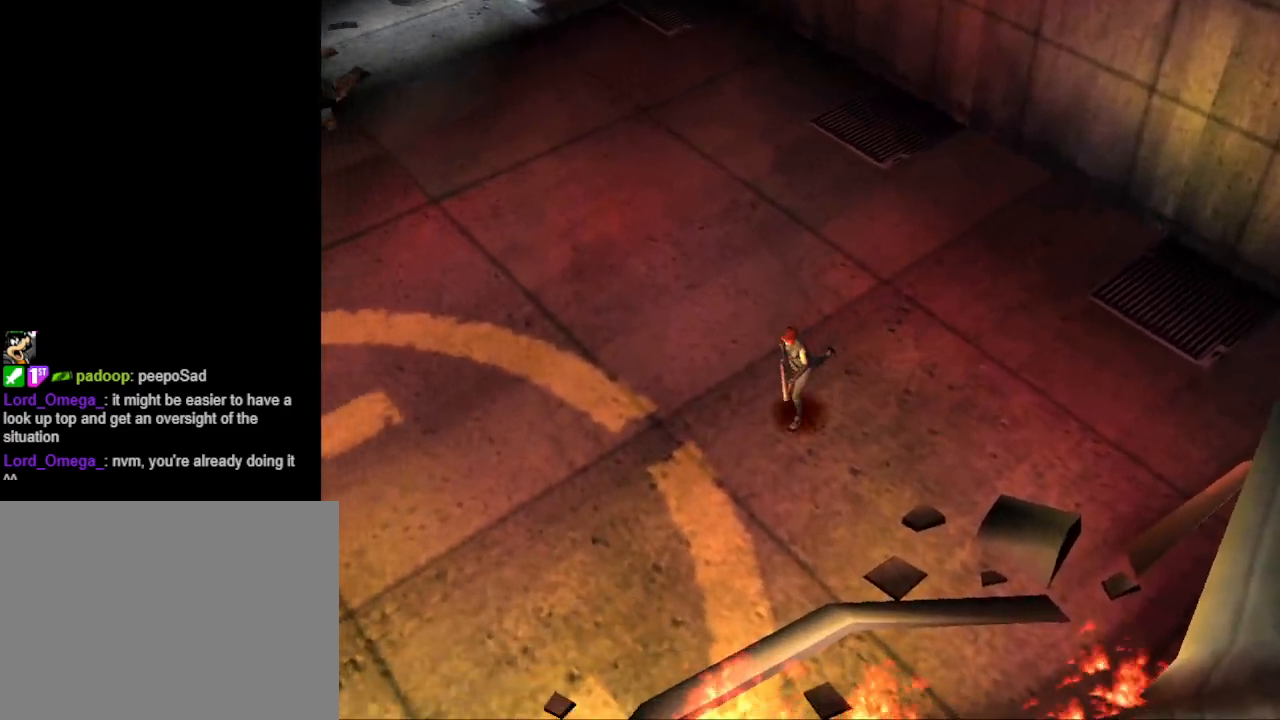
{"buttons": ["CIRCLE", "DPAD_UP", "DPAD_RIGHT"], "events": [[267, "DPAD_RIGHT", "down"]]}
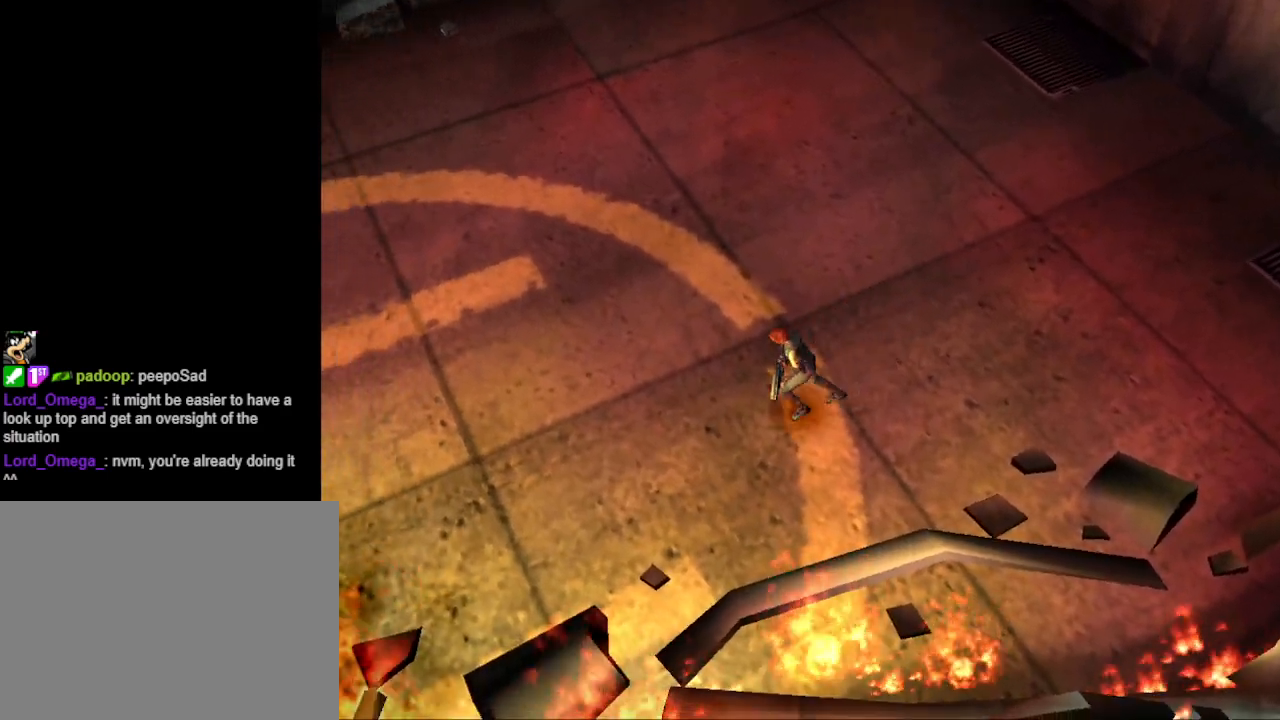
{"buttons": ["CIRCLE", "DPAD_UP"], "events": [[33, "DPAD_RIGHT", "up"]]}
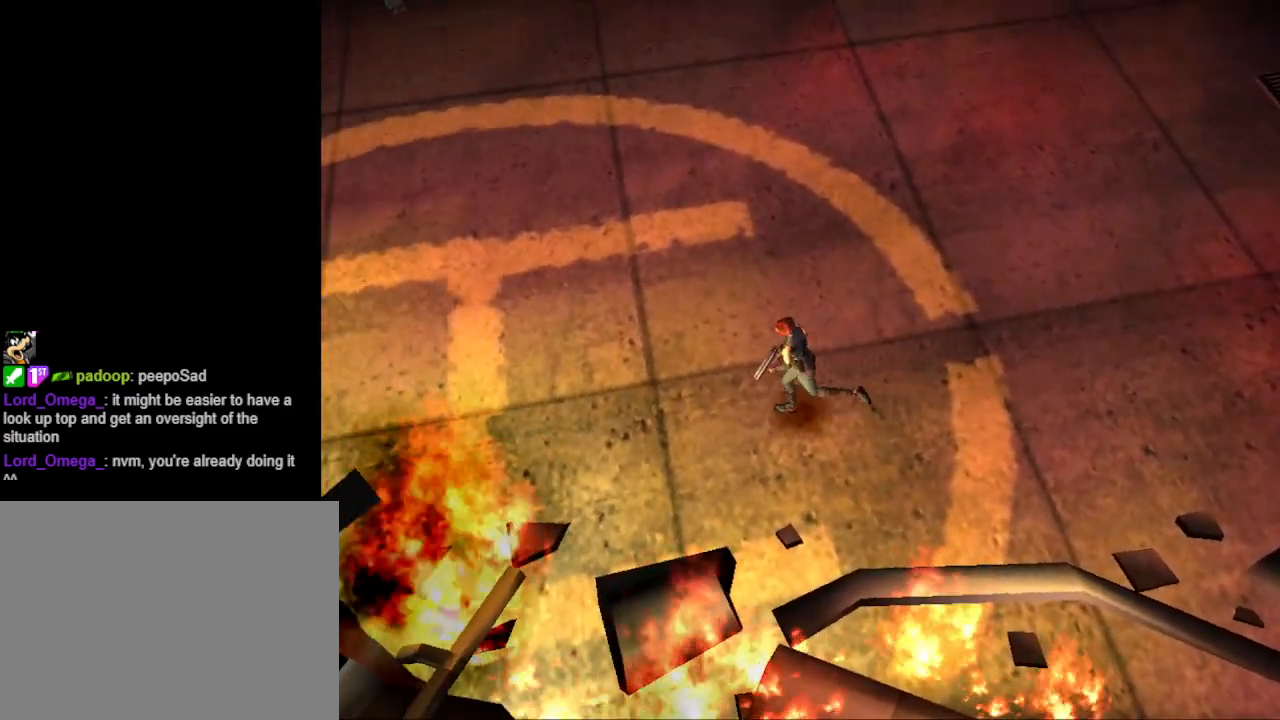
{"buttons": ["SQUARE"], "events": [[100, "CIRCLE", "up"], [167, "DPAD_UP", "up"], [200, "SQUARE", "down"]]}
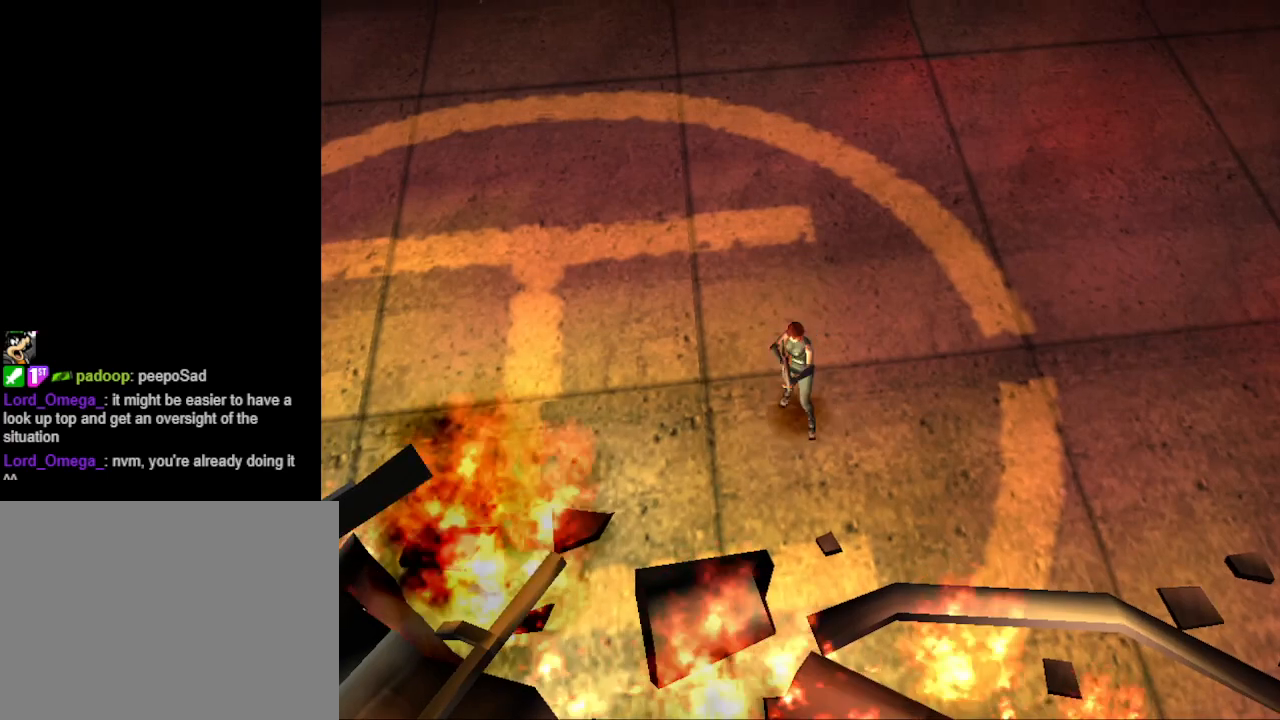
{"buttons": ["SQUARE"], "events": []}
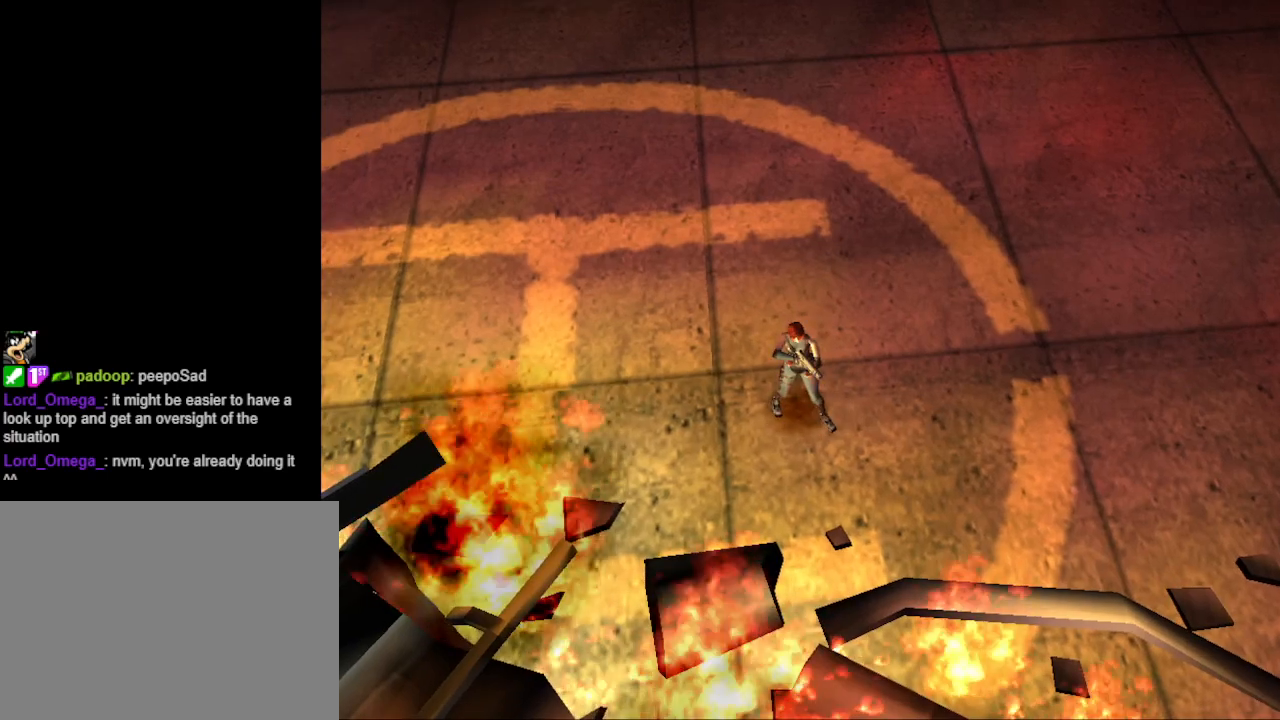
{"buttons": ["SQUARE"], "events": [[33, "DPAD_LEFT", "down"], [233, "DPAD_LEFT", "up"]]}
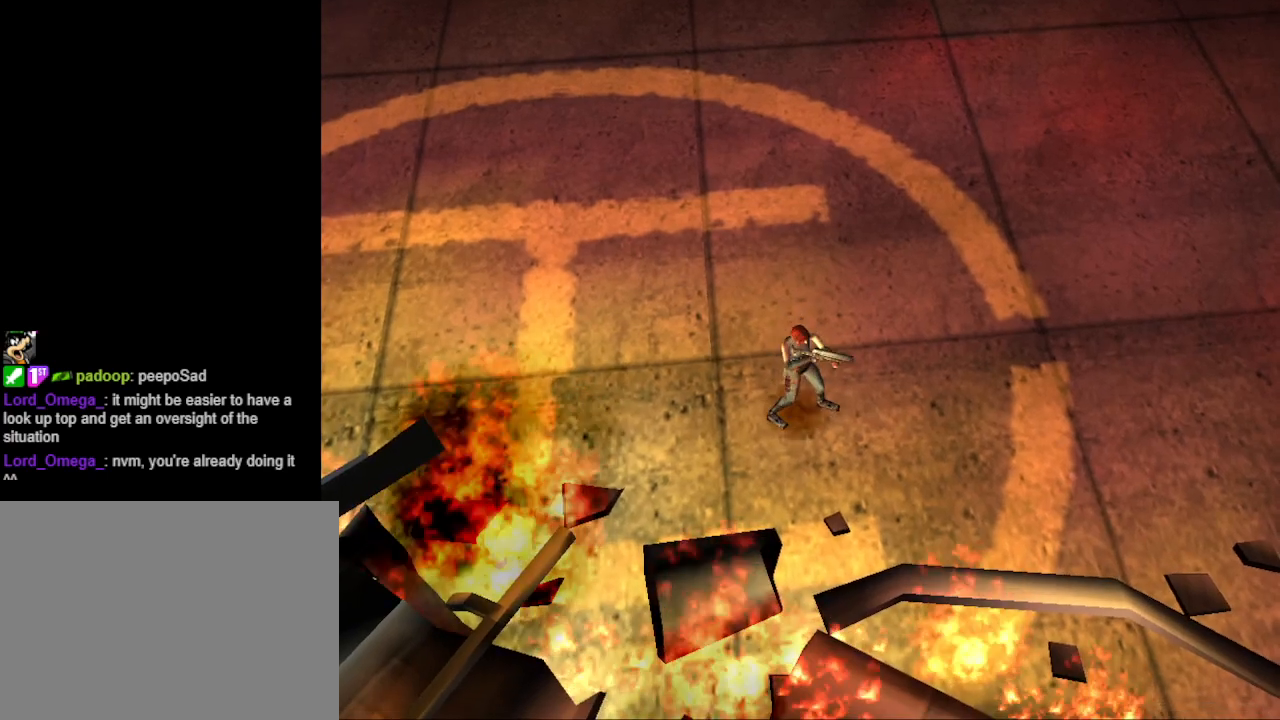
{"buttons": ["SQUARE", "DPAD_LEFT"], "events": [[500, "DPAD_LEFT", "down"]]}
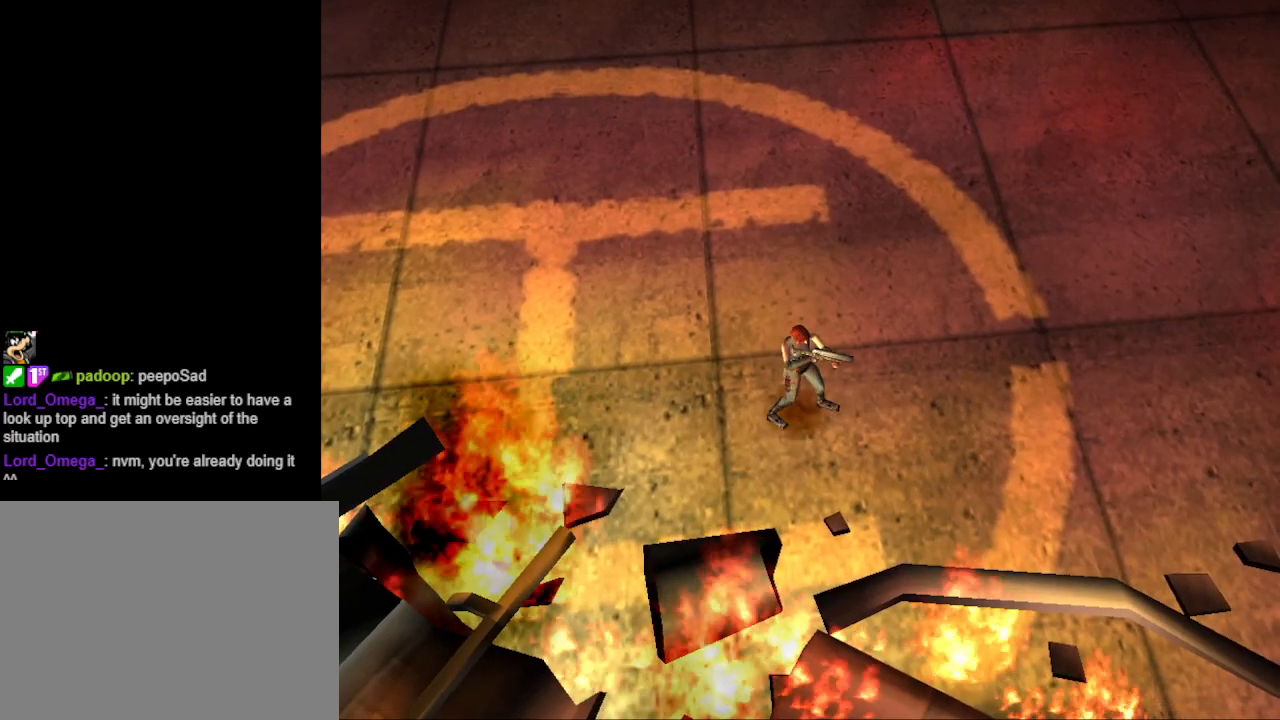
{"buttons": ["SQUARE", "DPAD_RIGHT"], "events": [[133, "DPAD_LEFT", "up"], [500, "DPAD_RIGHT", "down"]]}
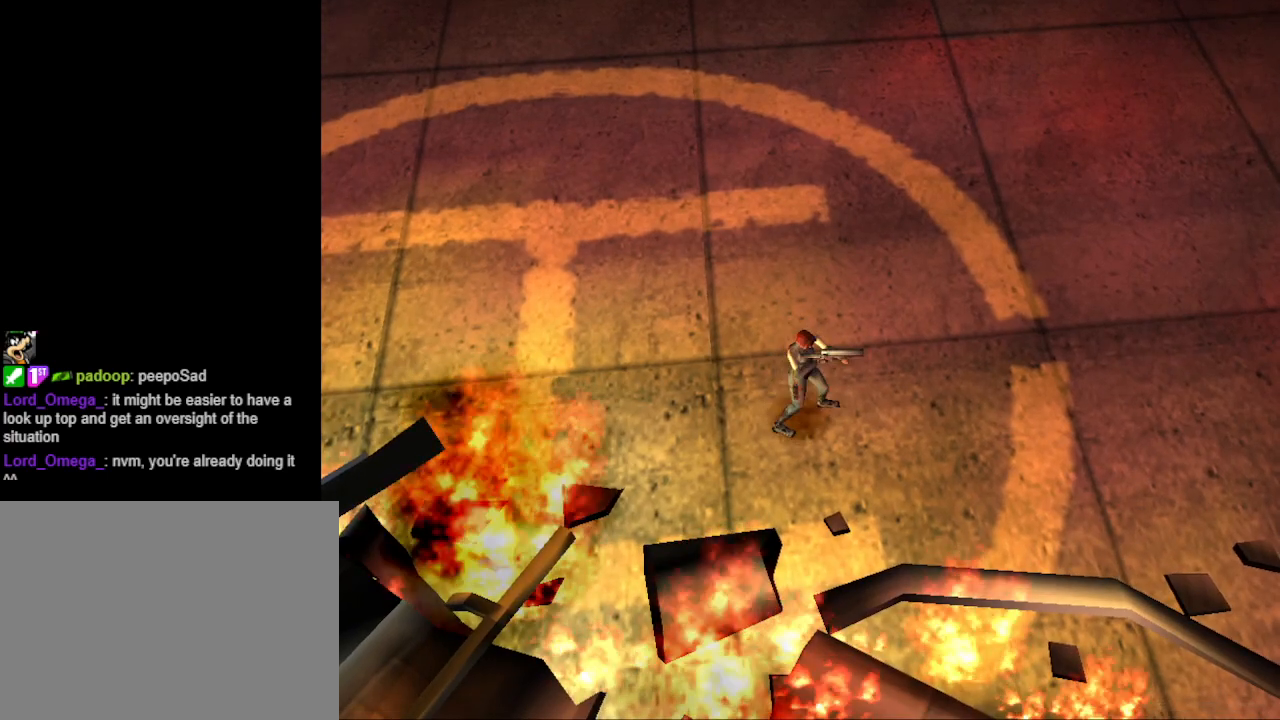
{"buttons": ["DPAD_LEFT"], "events": [[67, "DPAD_RIGHT", "up"], [200, "DPAD_LEFT", "down"], [333, "SQUARE", "up"]]}
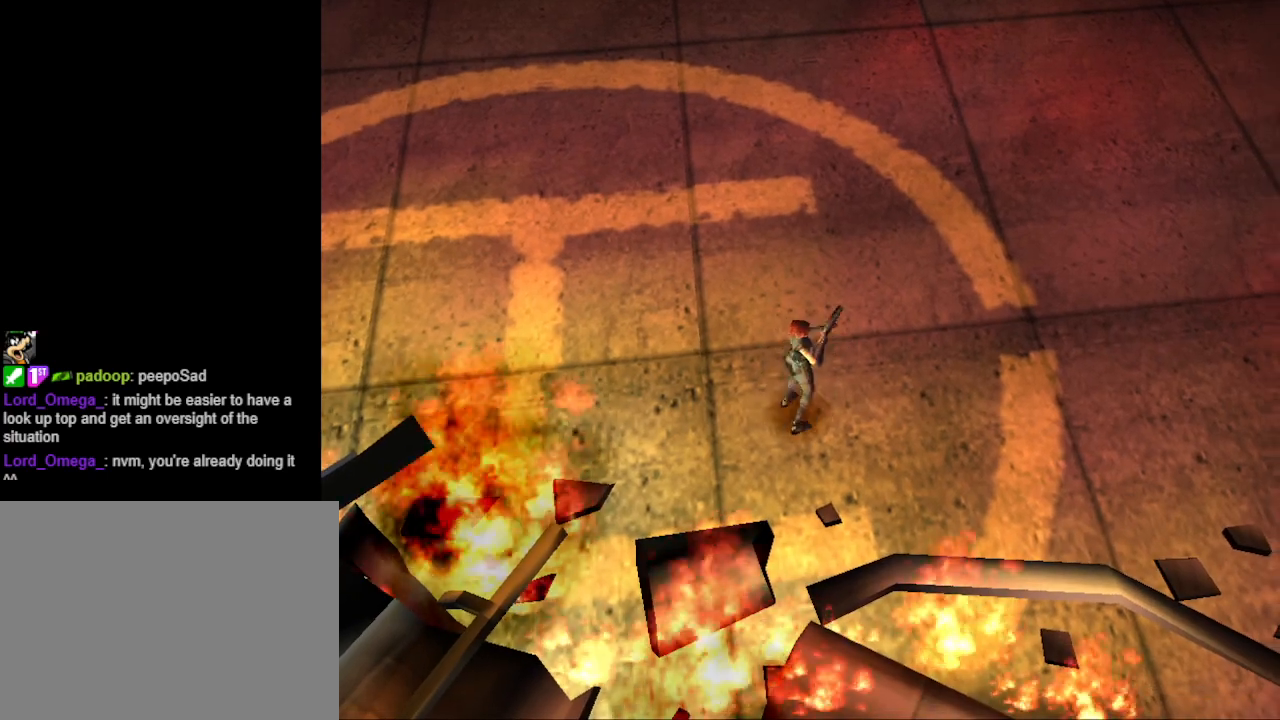
{"buttons": ["CIRCLE", "DPAD_UP", "DPAD_LEFT"], "events": [[233, "CIRCLE", "down"], [233, "DPAD_UP", "down"]]}
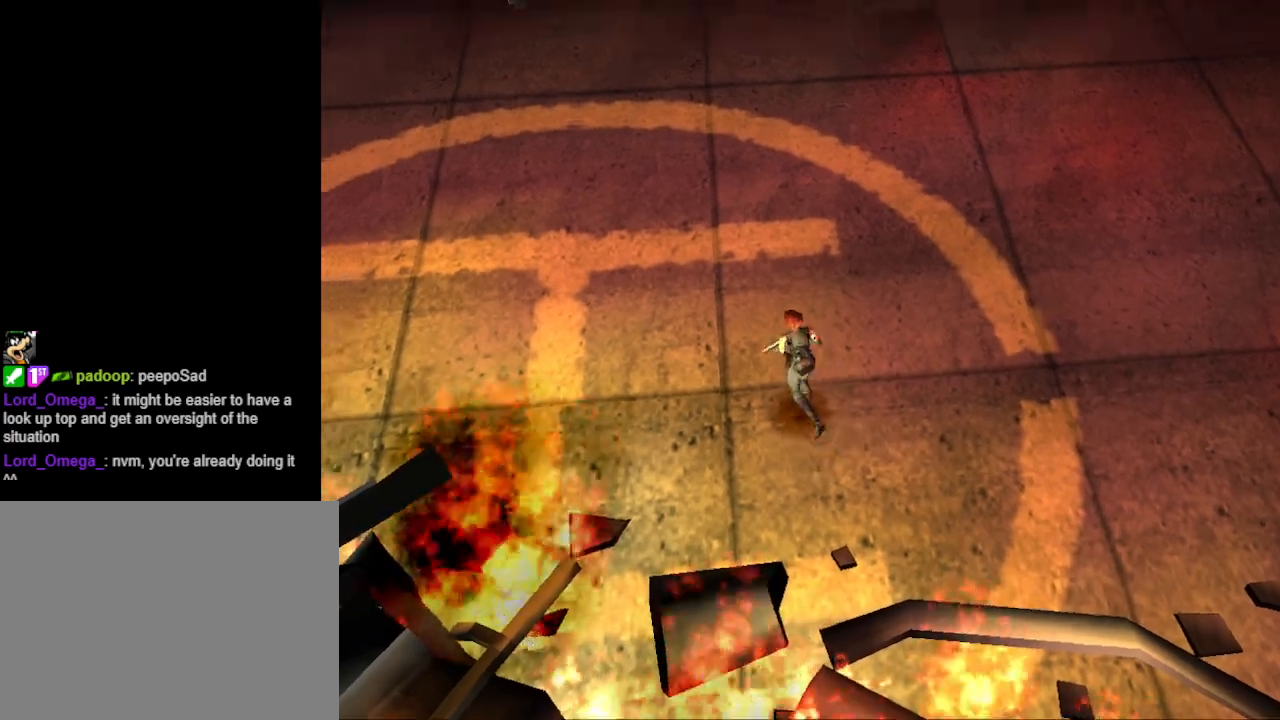
{"buttons": ["CIRCLE", "DPAD_UP", "DPAD_LEFT"], "events": [[367, "DPAD_LEFT", "up"], [500, "DPAD_LEFT", "down"]]}
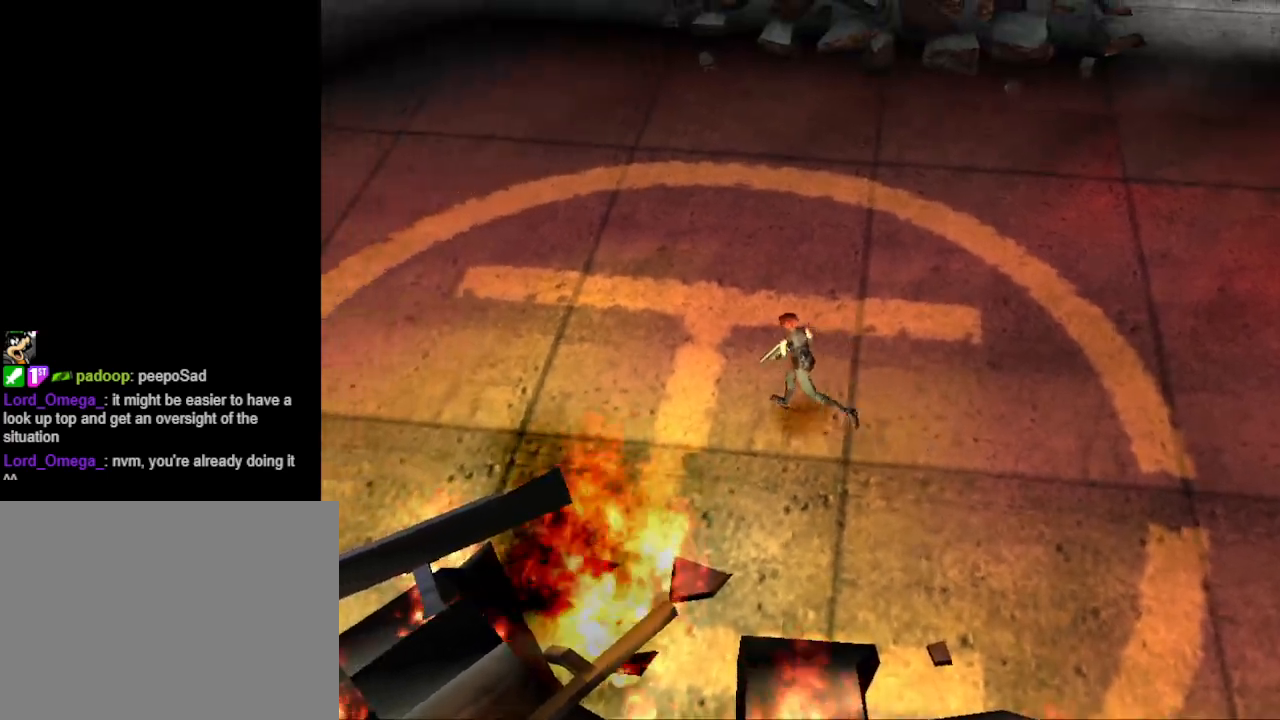
{"buttons": ["CIRCLE", "DPAD_UP"], "events": [[200, "DPAD_LEFT", "up"], [300, "DPAD_LEFT", "down"], [433, "DPAD_LEFT", "up"]]}
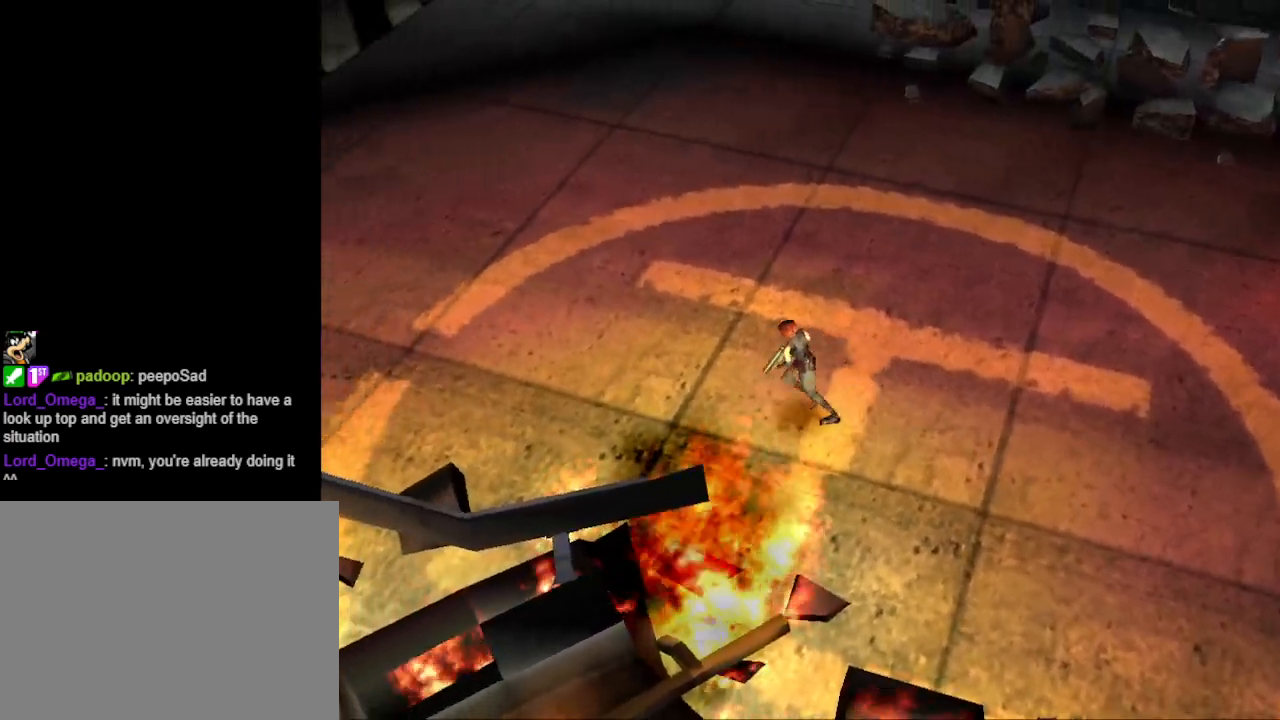
{"buttons": ["DPAD_RIGHT"], "events": [[33, "DPAD_RIGHT", "down"], [400, "DPAD_UP", "up"], [433, "CIRCLE", "up"]]}
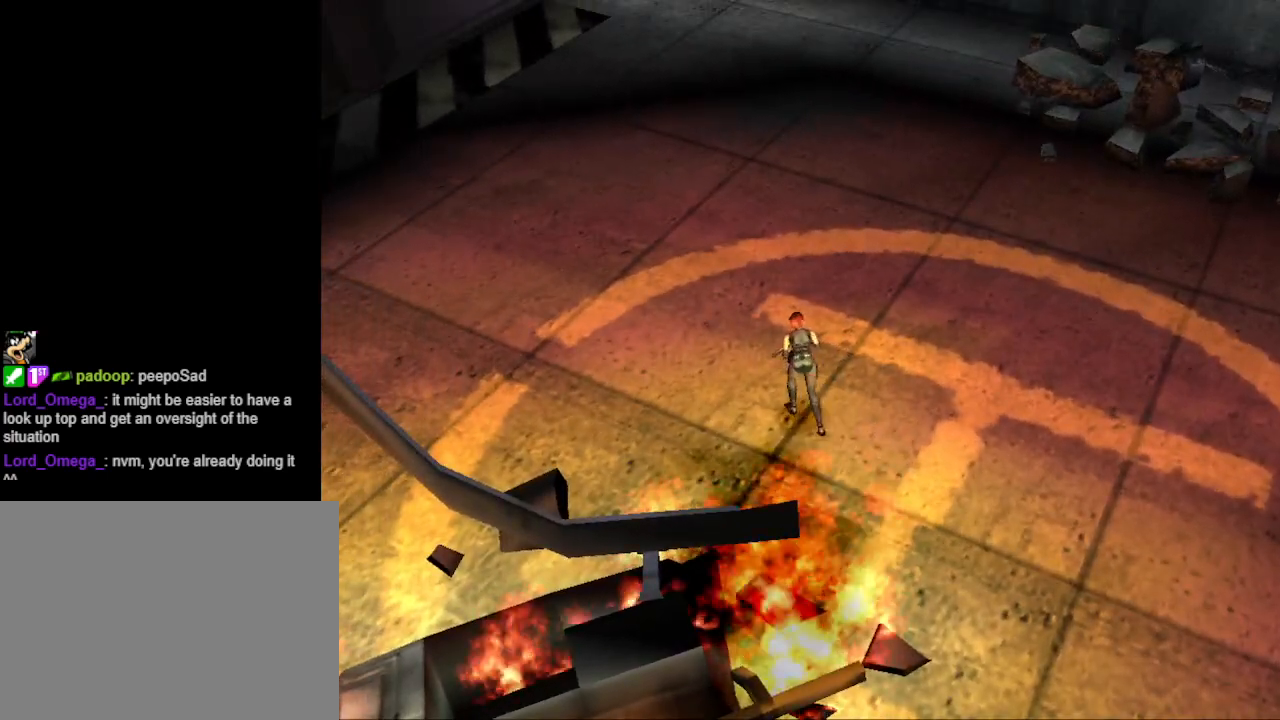
{"buttons": ["SQUARE", "DPAD_RIGHT"], "events": [[500, "SQUARE", "down"]]}
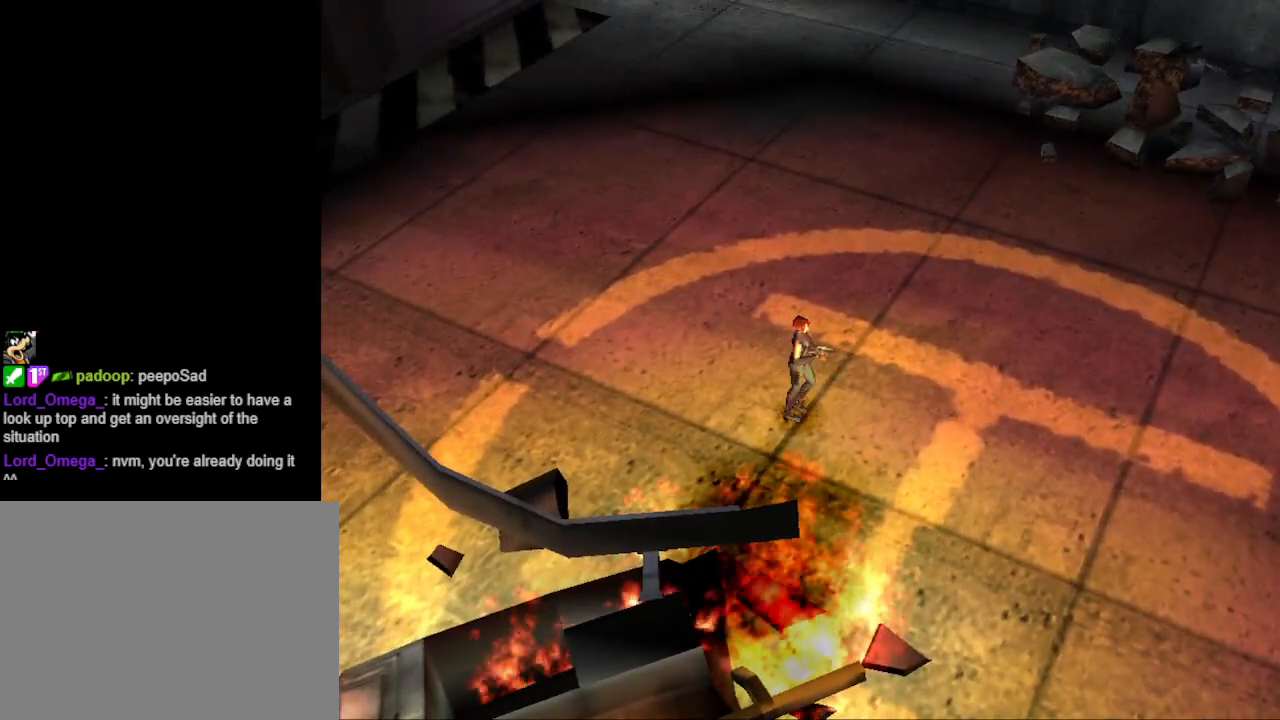
{"buttons": ["SQUARE"], "events": [[167, "DPAD_RIGHT", "up"]]}
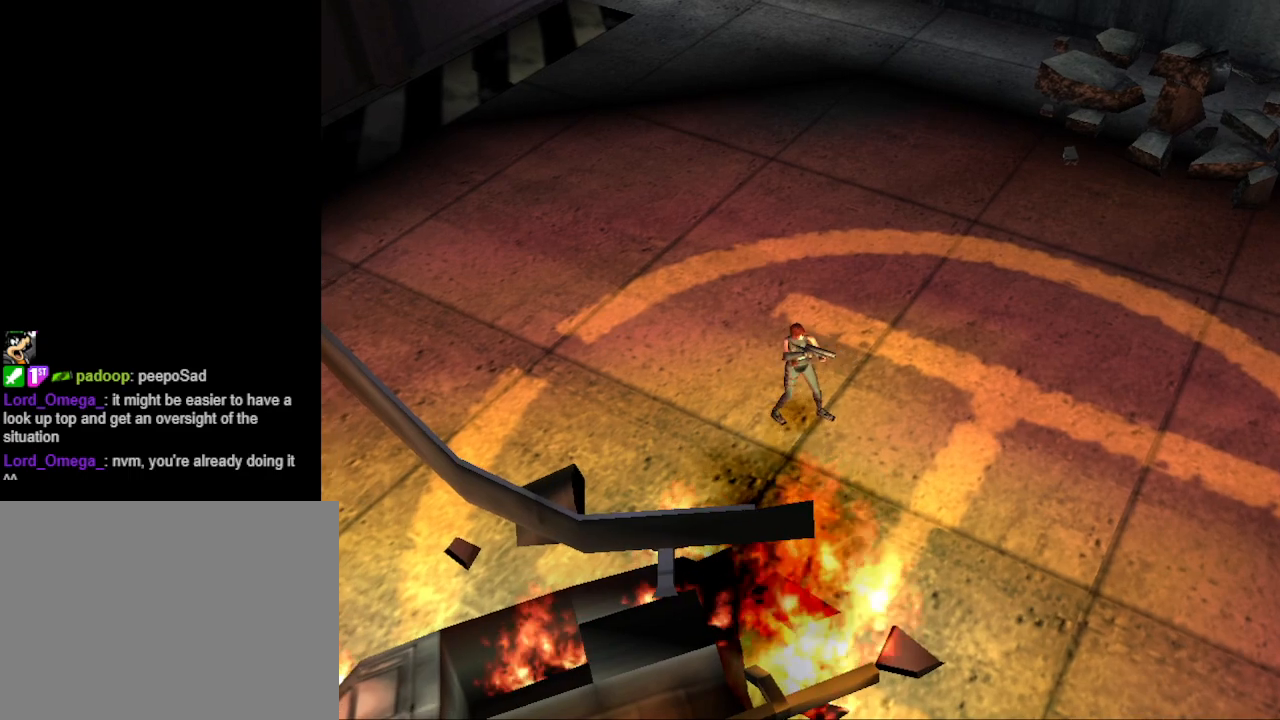
{"buttons": ["SQUARE"], "events": [[167, "DPAD_RIGHT", "down"], [200, "DPAD_RIGHT", "up"]]}
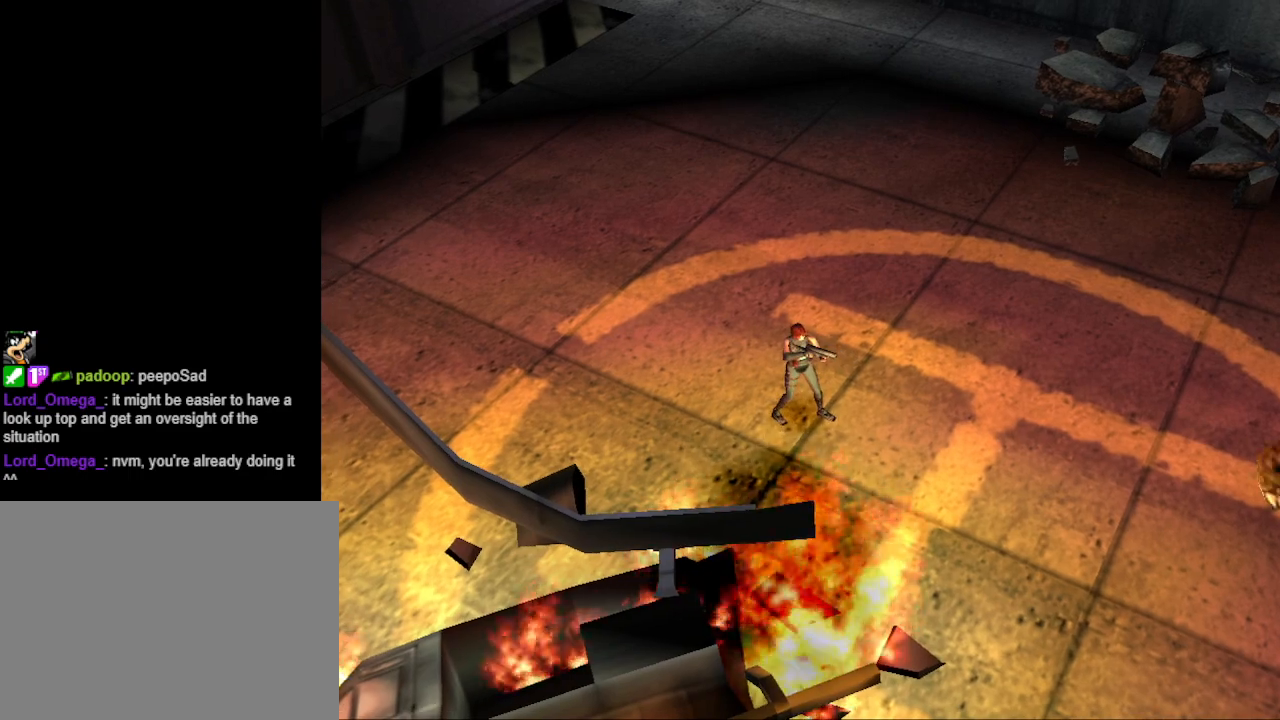
{"buttons": ["SQUARE"], "events": [[333, "CROSS", "down"], [500, "CROSS", "up"]]}
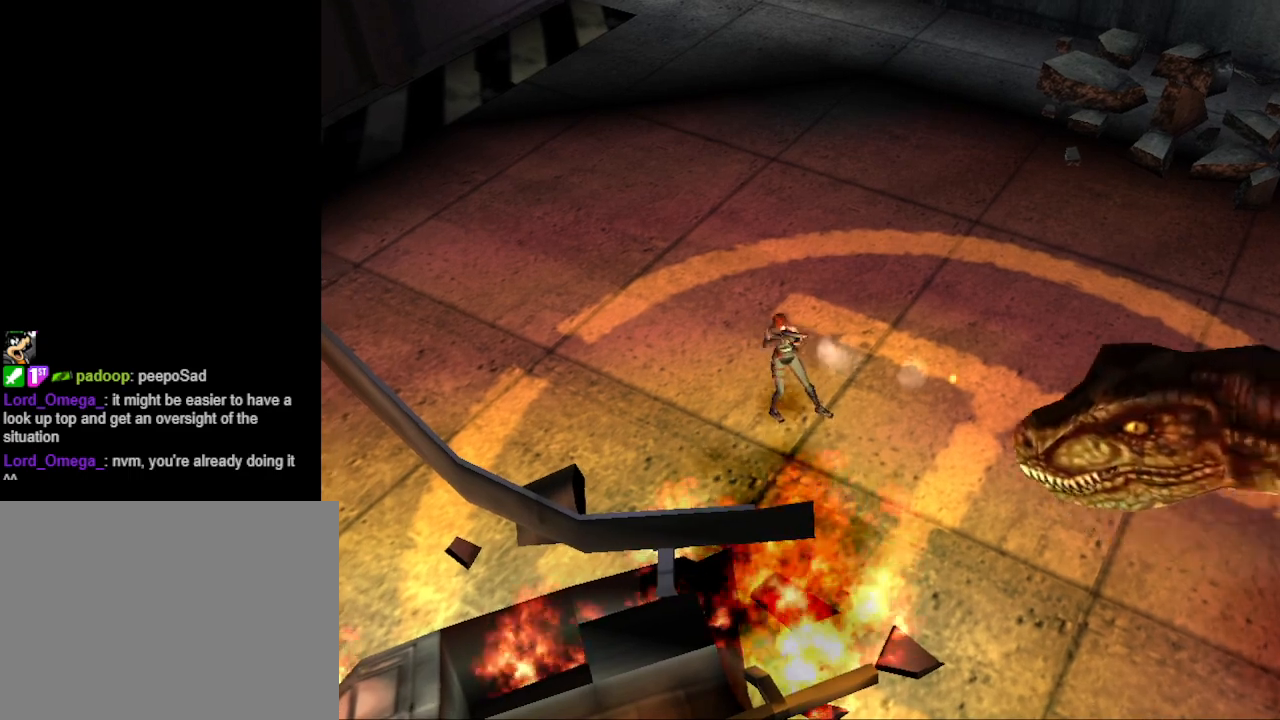
{"buttons": ["DPAD_LEFT"], "events": [[200, "SQUARE", "up"], [300, "DPAD_LEFT", "down"]]}
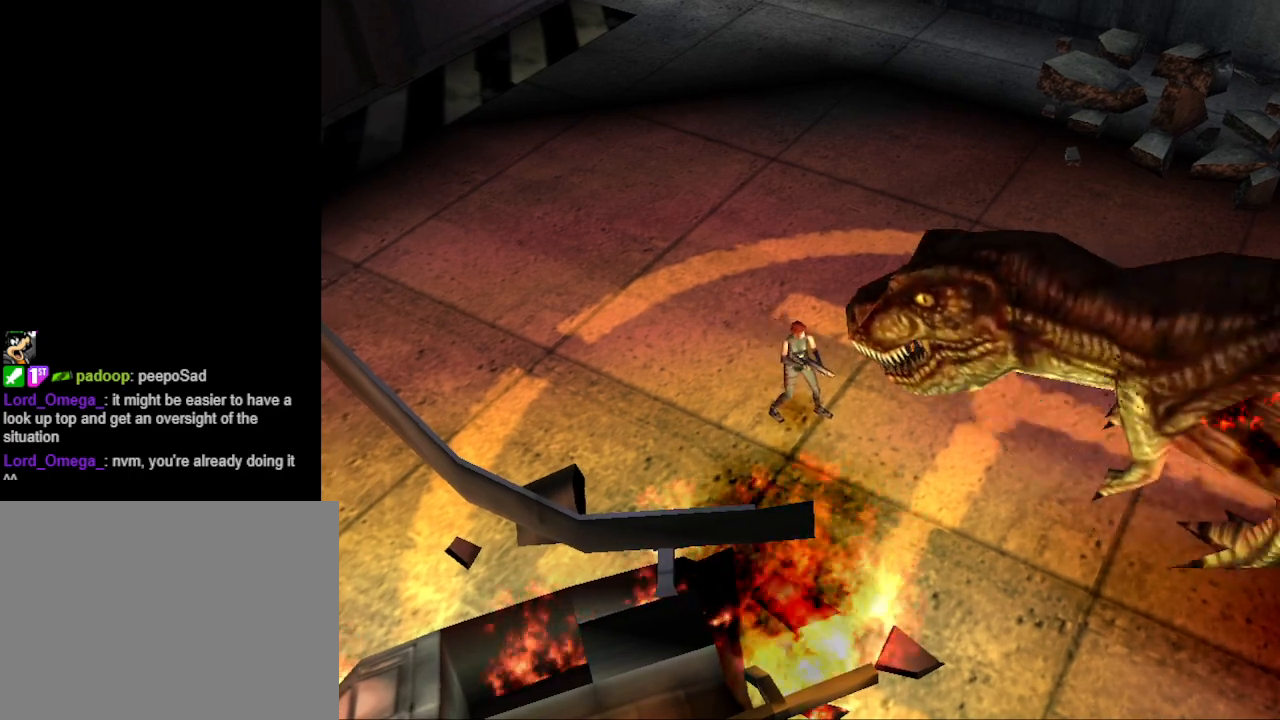
{"buttons": ["DPAD_LEFT"], "events": []}
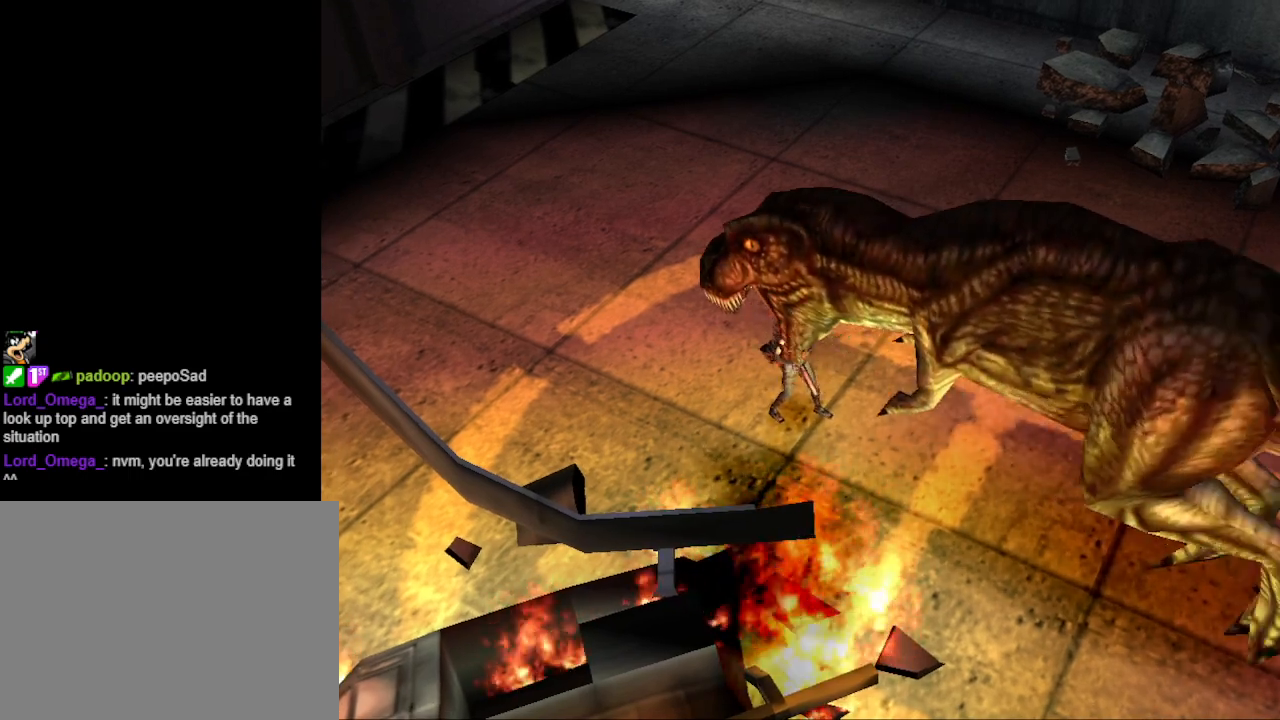
{"buttons": ["CIRCLE", "DPAD_UP", "DPAD_RIGHT"], "events": [[233, "DPAD_UP", "down"], [267, "DPAD_LEFT", "up"], [333, "CIRCLE", "down"], [333, "DPAD_RIGHT", "down"]]}
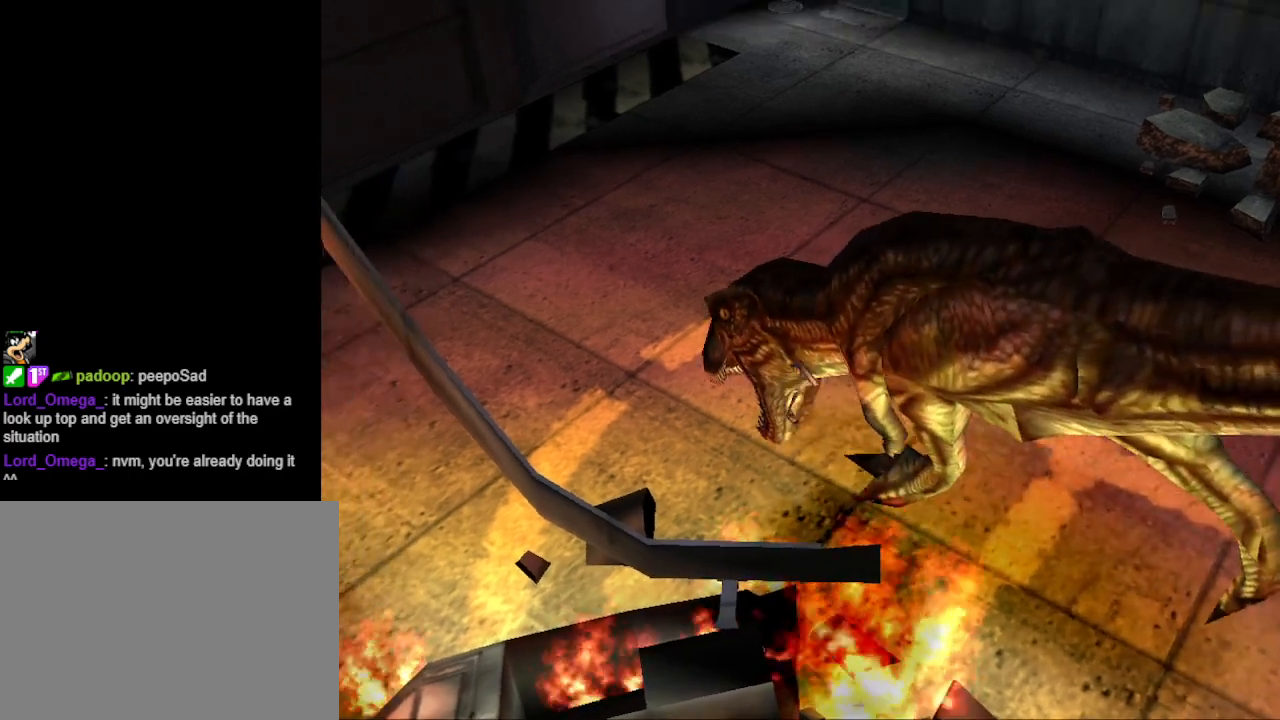
{"buttons": ["CIRCLE", "DPAD_UP", "DPAD_RIGHT"], "events": []}
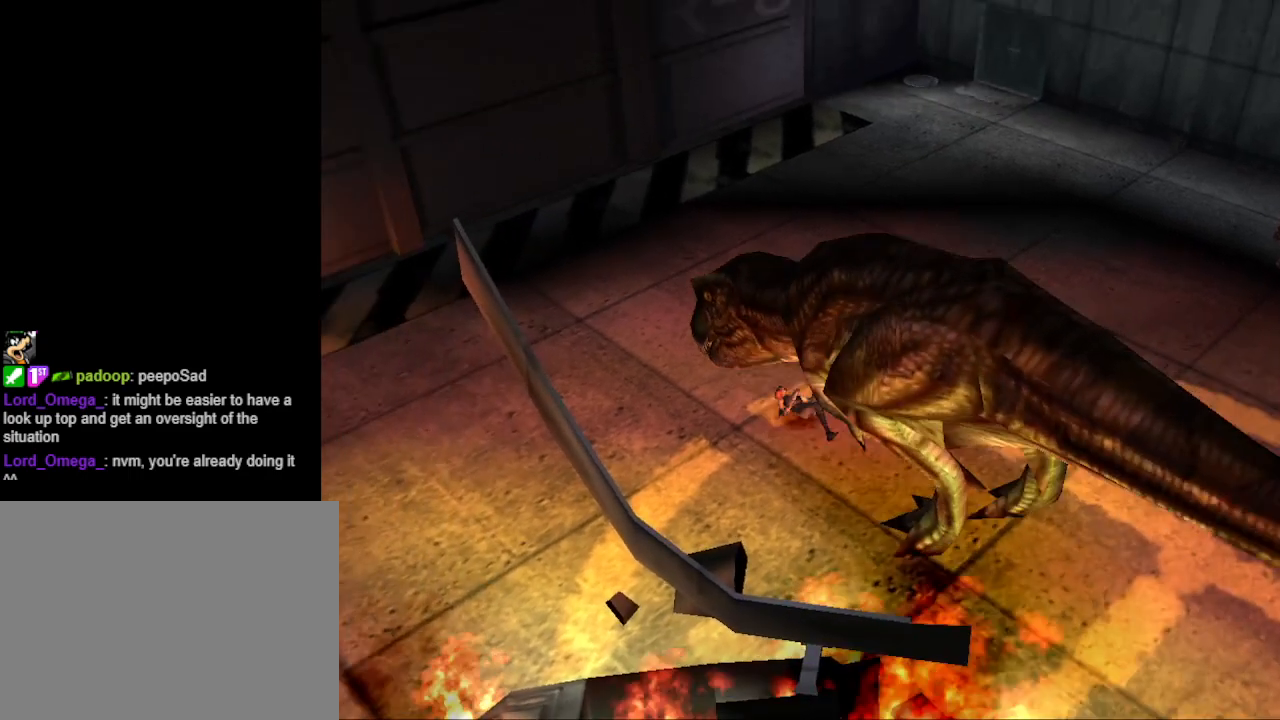
{"buttons": ["CIRCLE", "DPAD_UP"], "events": [[333, "CIRCLE", "up"], [333, "DPAD_RIGHT", "up"], [367, "CIRCLE", "down"]]}
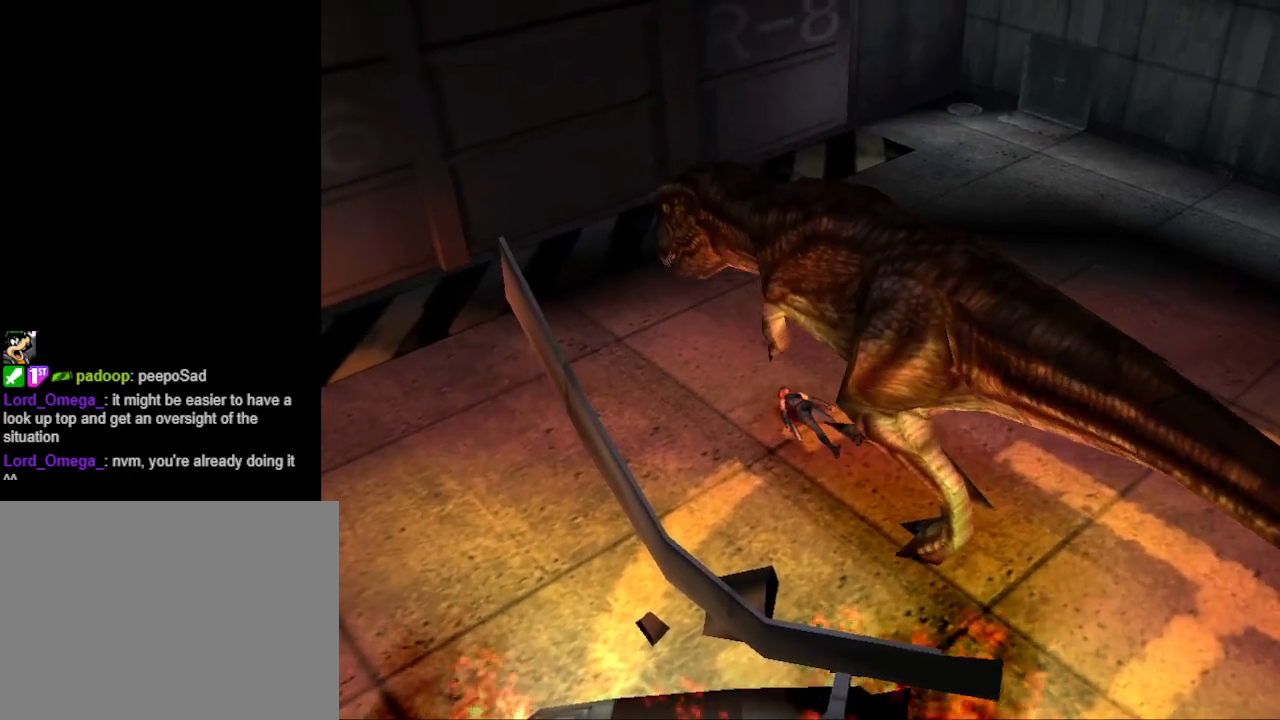
{"buttons": ["DPAD_UP"], "events": [[67, "CIRCLE", "up"], [133, "CIRCLE", "down"], [233, "DPAD_RIGHT", "down"], [300, "CIRCLE", "up"], [367, "CIRCLE", "down"], [467, "CIRCLE", "up"], [500, "DPAD_RIGHT", "up"]]}